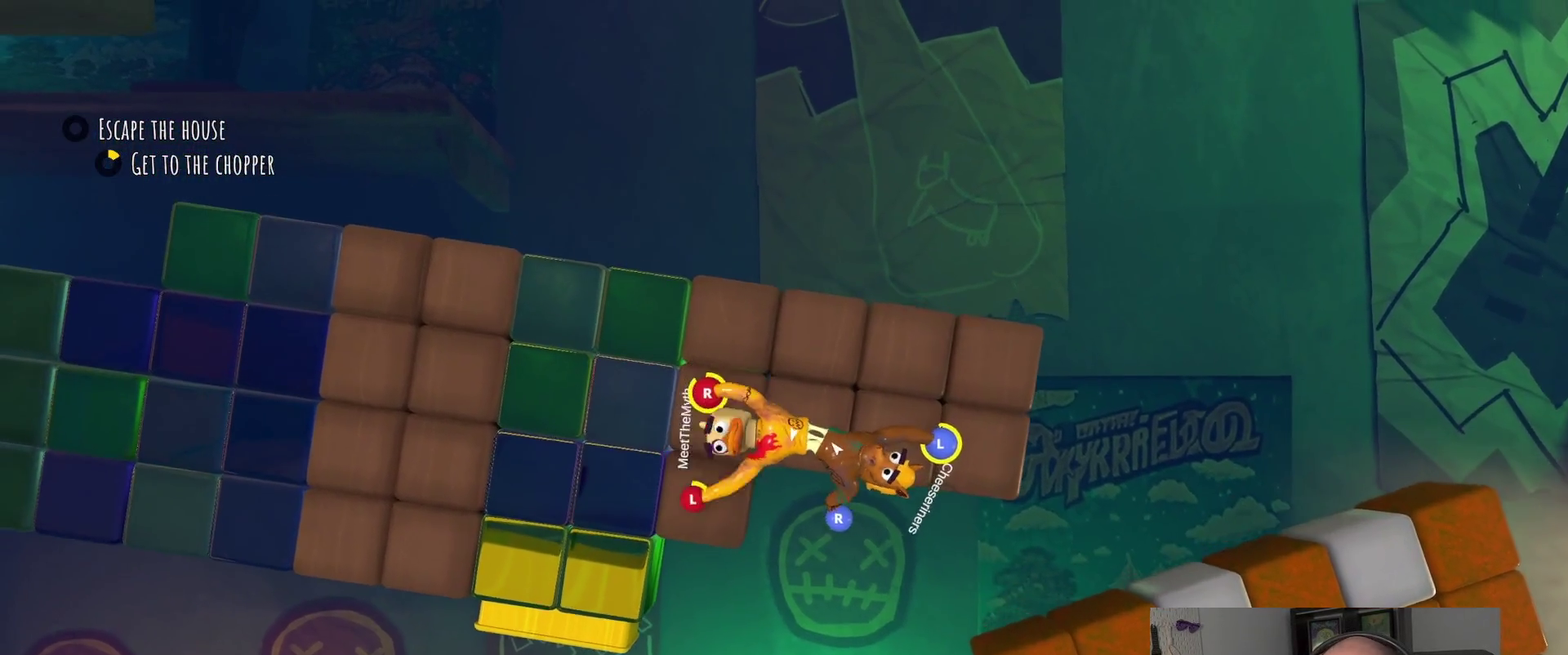
Gameplay with a controller (PlayStation layout); each line is a JSON object with the inputs held at the frame after it. "events" lists button and stick changes between this image and that frame as [ms after this image, input, new state], when the widget could be followed in between. Not read: R1.
{"buttons": ["L2"], "left_stick": "up-left", "right_stick": "center"}
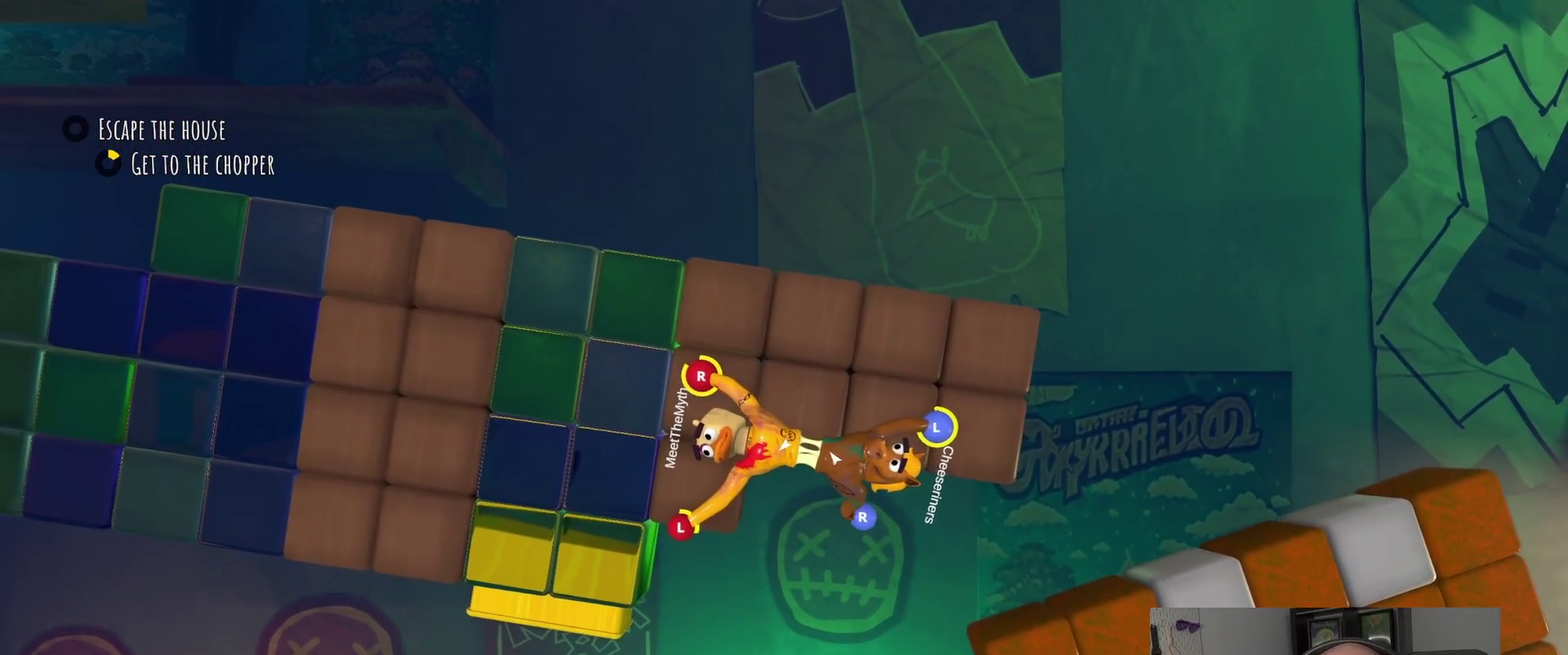
{"buttons": ["L2"], "left_stick": "up-left", "right_stick": "center"}
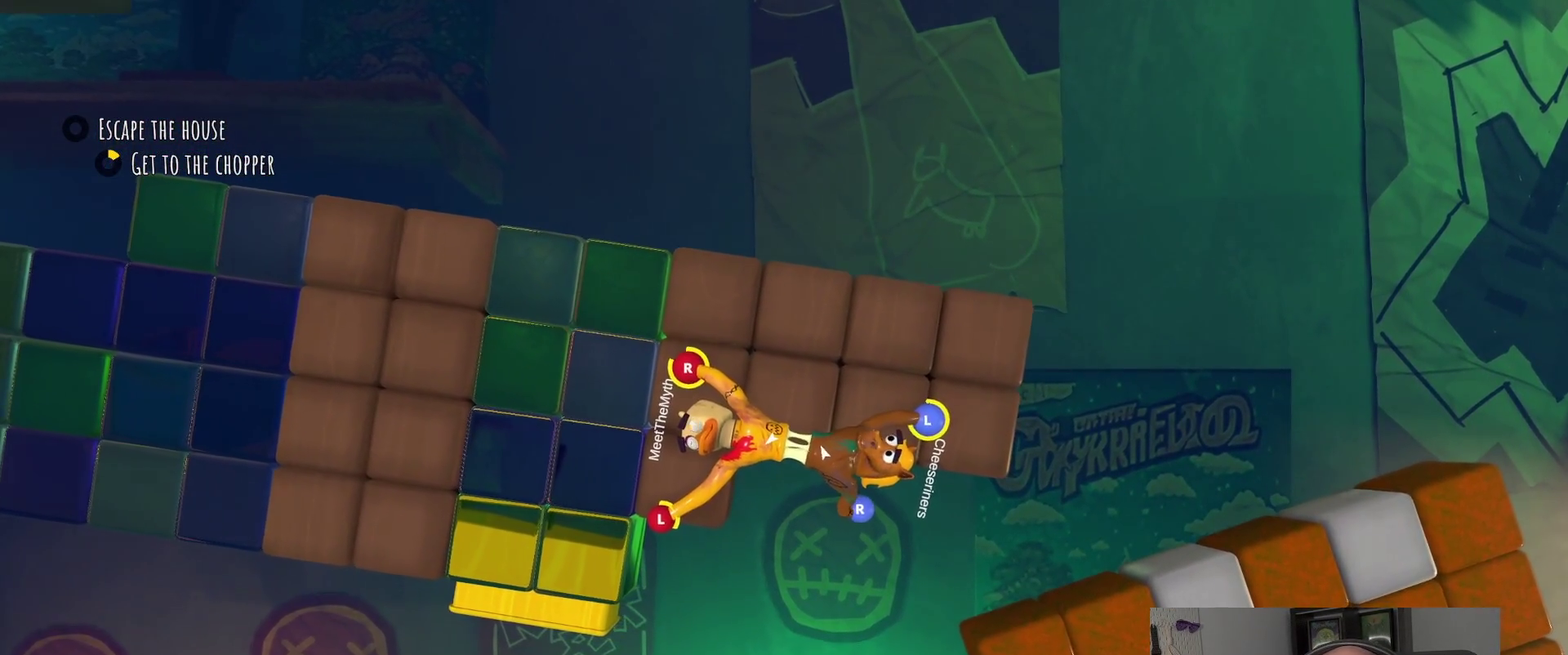
{"buttons": [], "left_stick": "down", "right_stick": "center", "events": [[133, "left_stick", "down-right"], [200, "L2", "up"], [283, "left_stick", "down"]]}
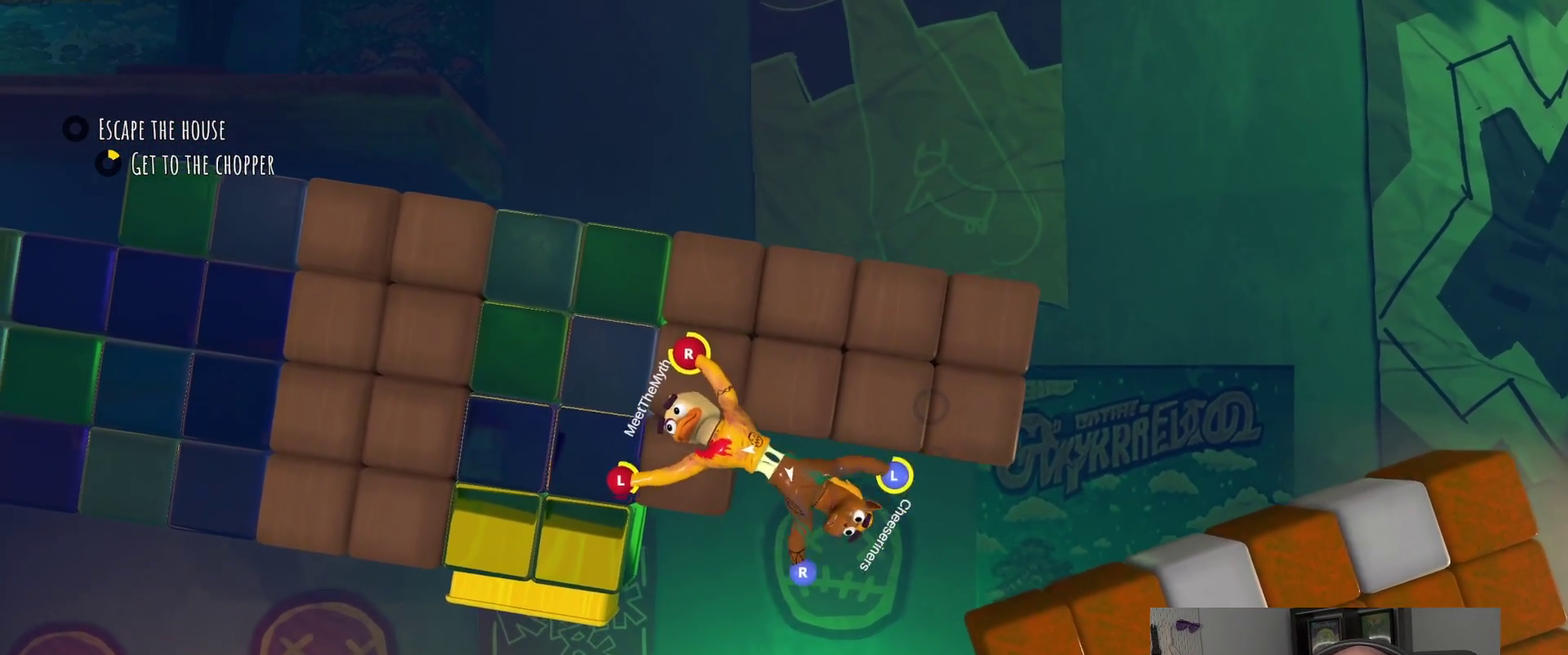
{"buttons": [], "left_stick": "left", "right_stick": "center", "events": [[133, "left_stick", "down-left"], [200, "left_stick", "left"]]}
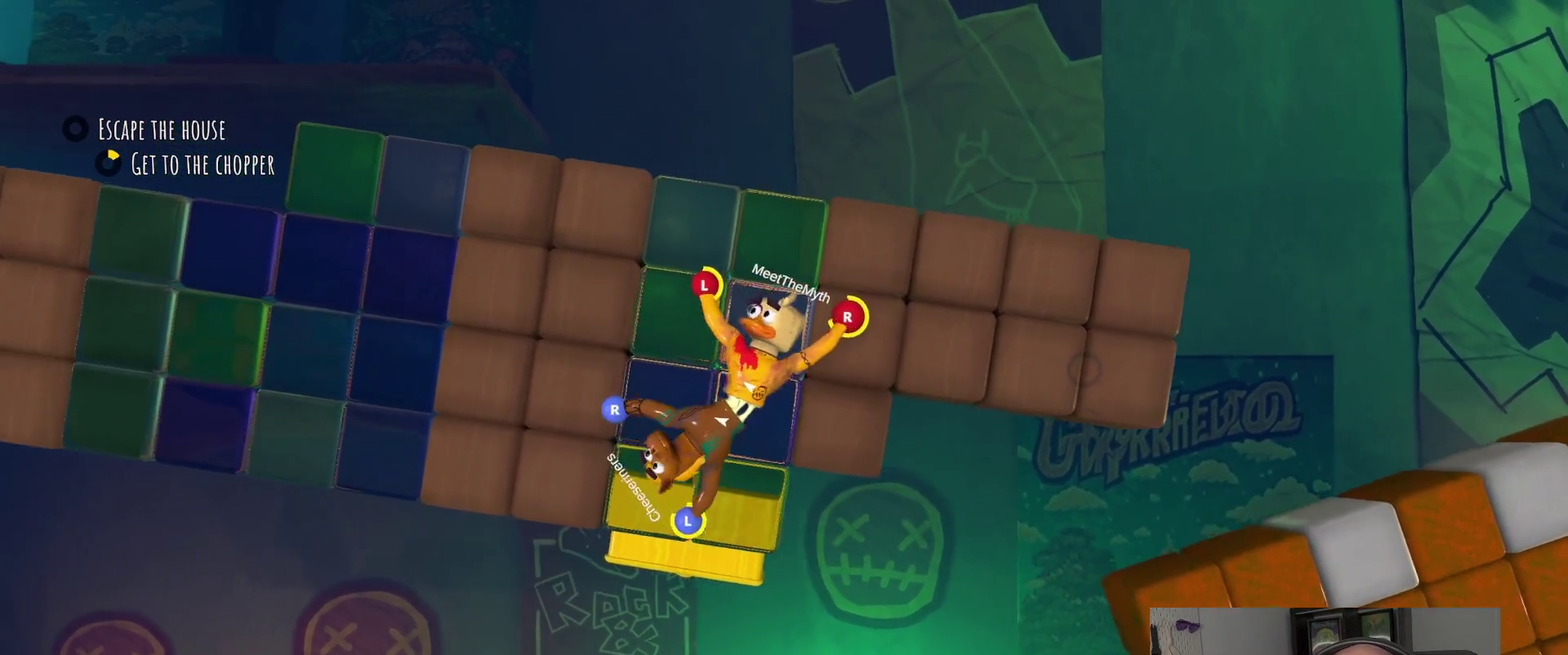
{"buttons": ["R2"], "left_stick": "center", "right_stick": "center", "events": [[333, "R2", "down"], [500, "left_stick", "center"]]}
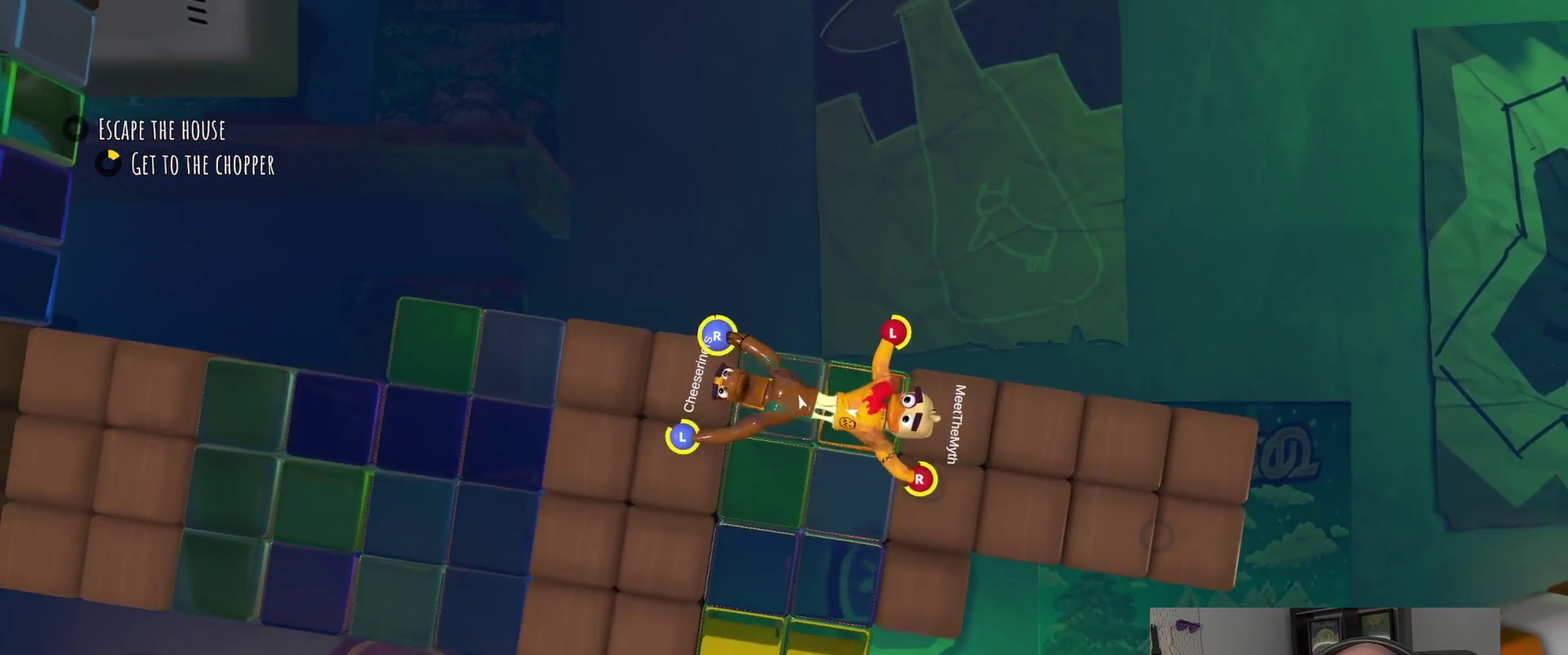
{"buttons": ["R2"], "left_stick": "down", "right_stick": "center", "events": [[33, "left_stick", "right"], [483, "left_stick", "down"]]}
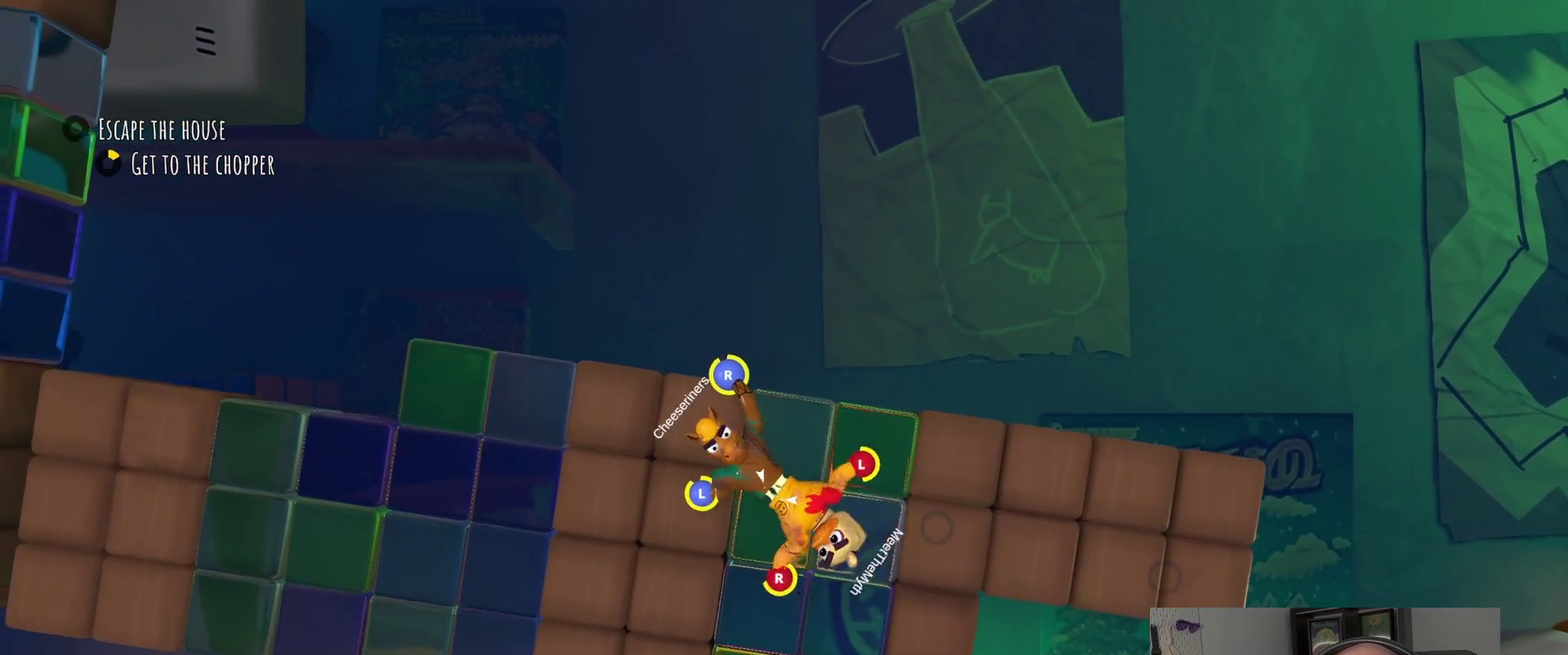
{"buttons": [], "left_stick": "up-left", "right_stick": "center", "events": [[33, "left_stick", "down-left"], [117, "left_stick", "up-right"], [200, "left_stick", "left"], [433, "R2", "up"], [433, "left_stick", "up-left"]]}
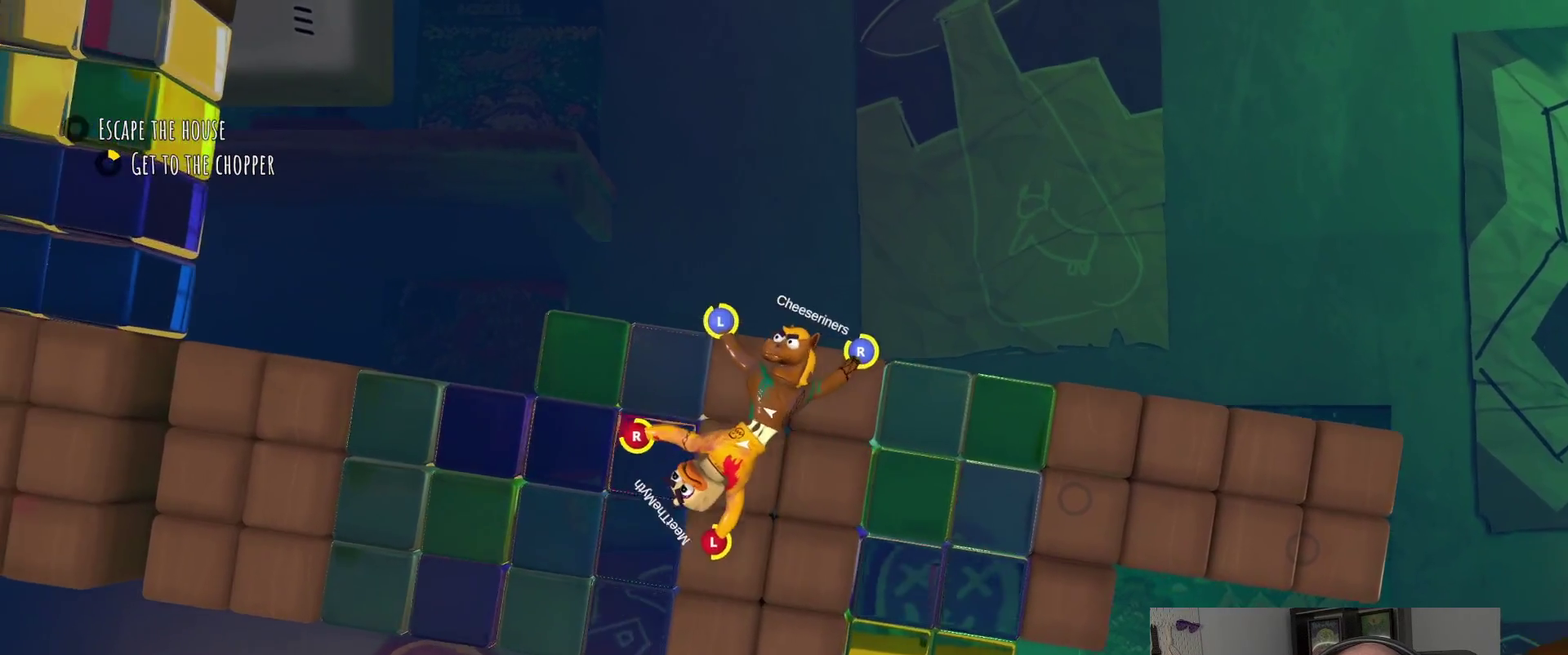
{"buttons": [], "left_stick": "up-left", "right_stick": "center", "events": []}
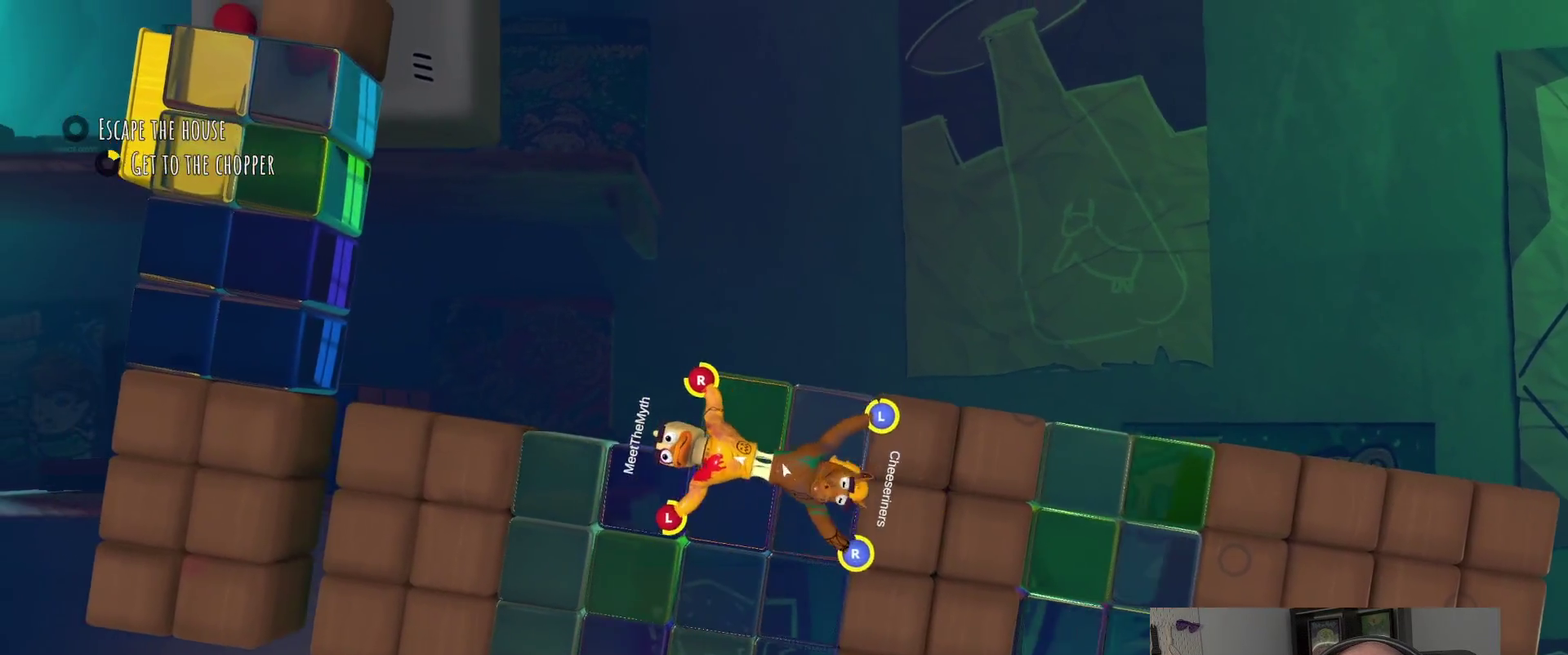
{"buttons": ["R2"], "left_stick": "right", "right_stick": "center", "events": [[17, "R2", "down"], [33, "left_stick", "up"], [83, "left_stick", "up-right"], [333, "left_stick", "right"]]}
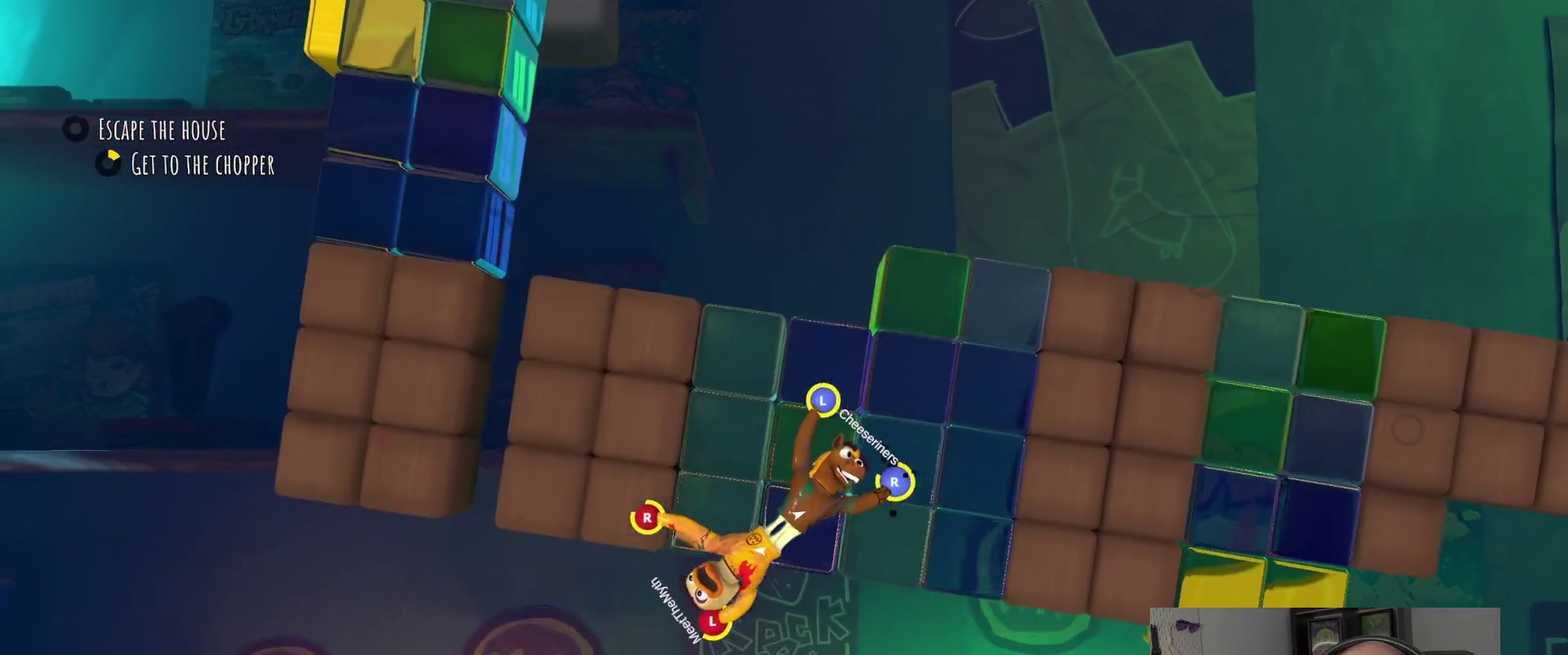
{"buttons": ["R2"], "left_stick": "up-right", "right_stick": "center", "events": [[200, "left_stick", "up-right"]]}
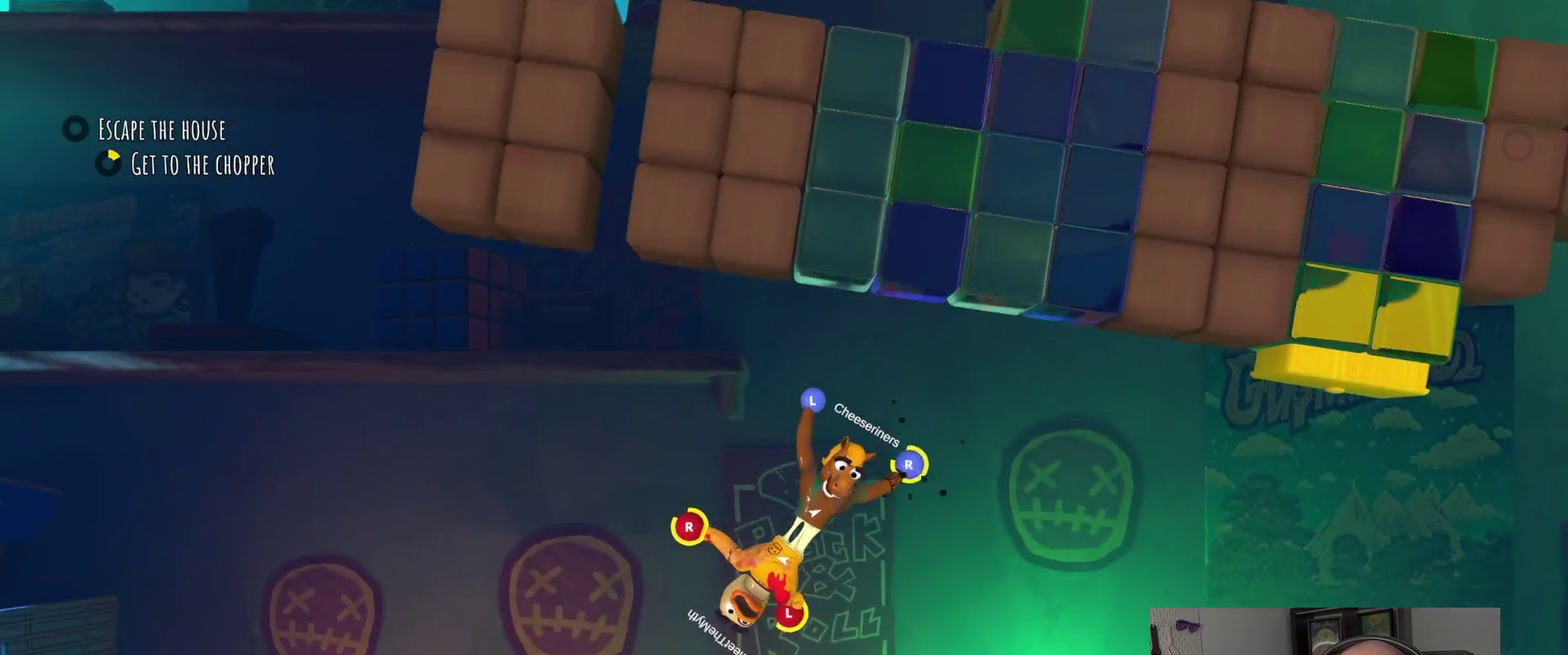
{"buttons": [], "left_stick": "down-left", "right_stick": "center", "events": [[33, "left_stick", "right"], [217, "left_stick", "down-right"], [283, "left_stick", "up-left"], [333, "R2", "up"], [350, "left_stick", "down"], [450, "left_stick", "down-left"]]}
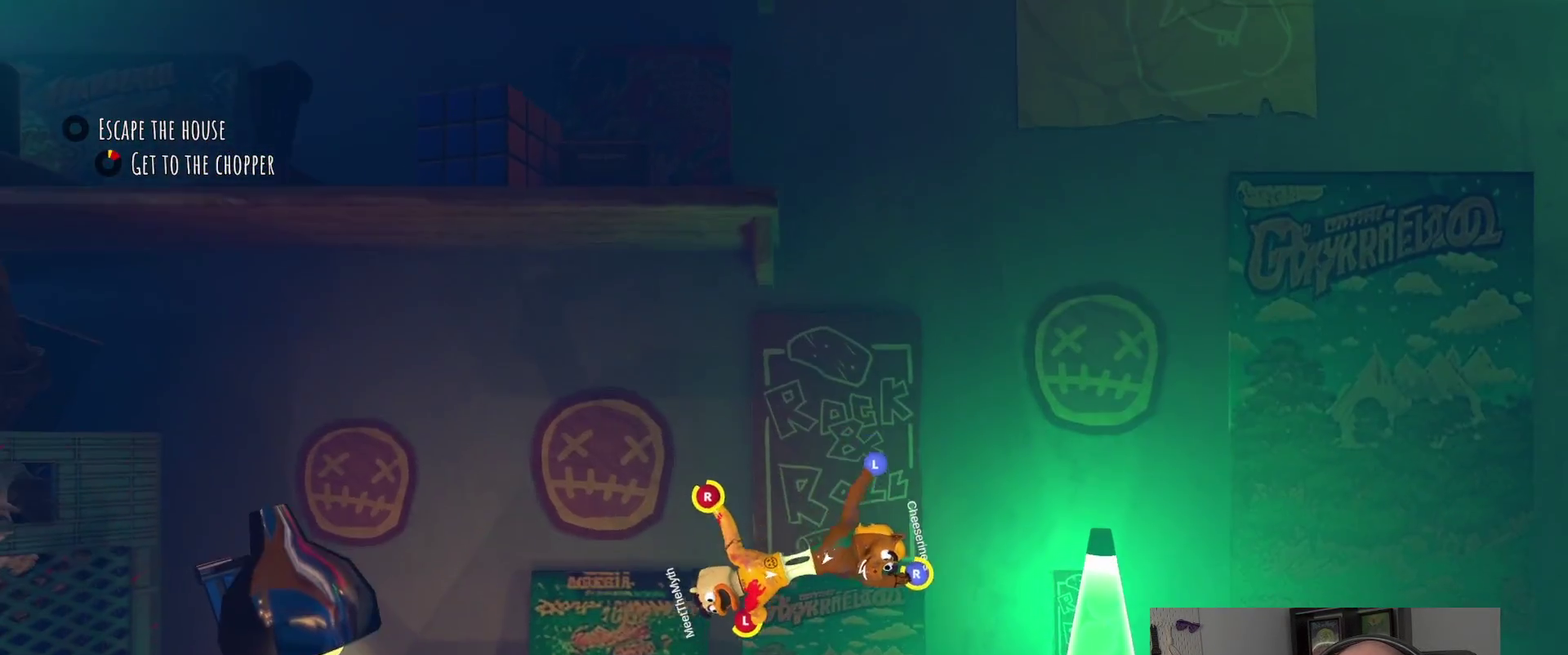
{"buttons": ["R2"], "left_stick": "right", "right_stick": "center", "events": [[100, "R2", "down"], [133, "left_stick", "down-right"], [367, "left_stick", "right"]]}
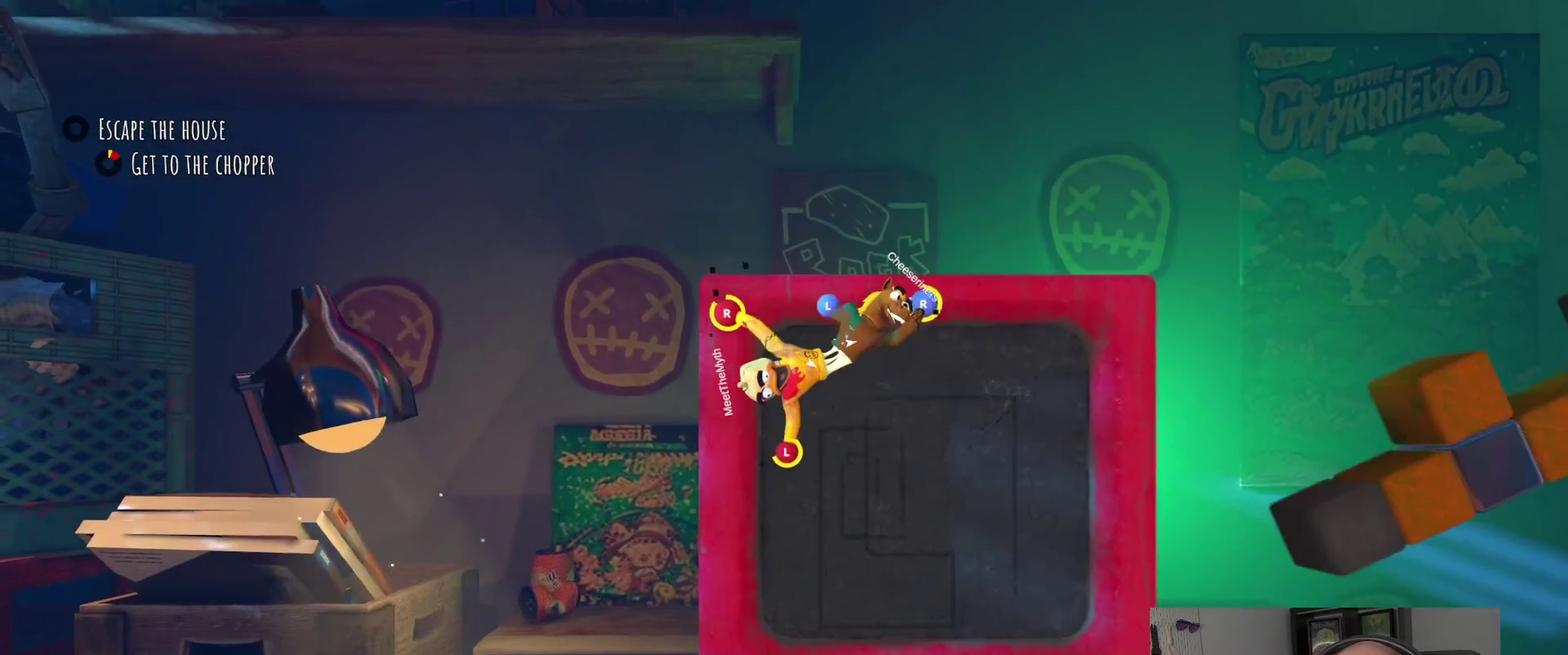
{"buttons": ["R2"], "left_stick": "up-right", "right_stick": "center", "events": [[50, "left_stick", "up-right"]]}
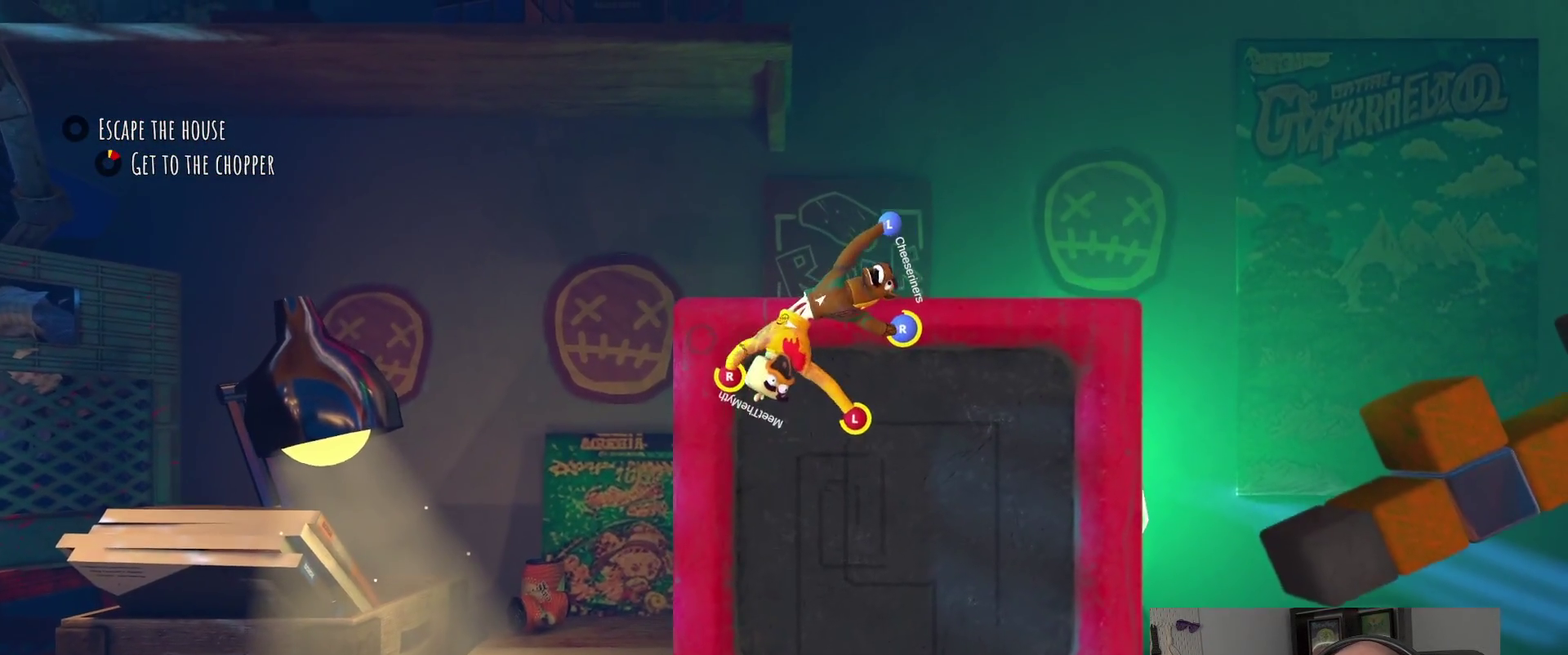
{"buttons": ["R2"], "left_stick": "down-right", "right_stick": "center", "events": [[117, "left_stick", "up-left"], [167, "left_stick", "left"], [367, "left_stick", "down"], [433, "left_stick", "down-right"]]}
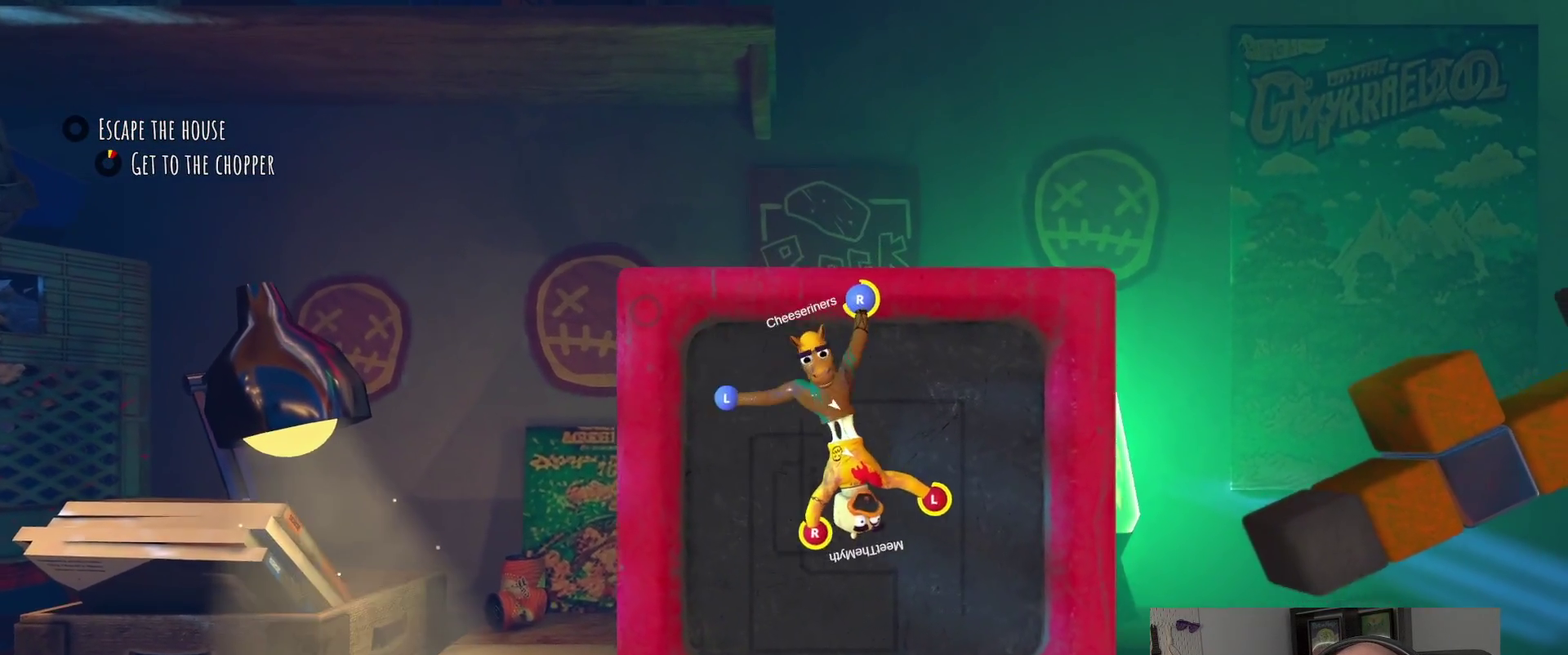
{"buttons": [], "left_stick": "up-right", "right_stick": "center", "events": [[33, "left_stick", "right"], [150, "left_stick", "up-right"], [350, "R2", "up"]]}
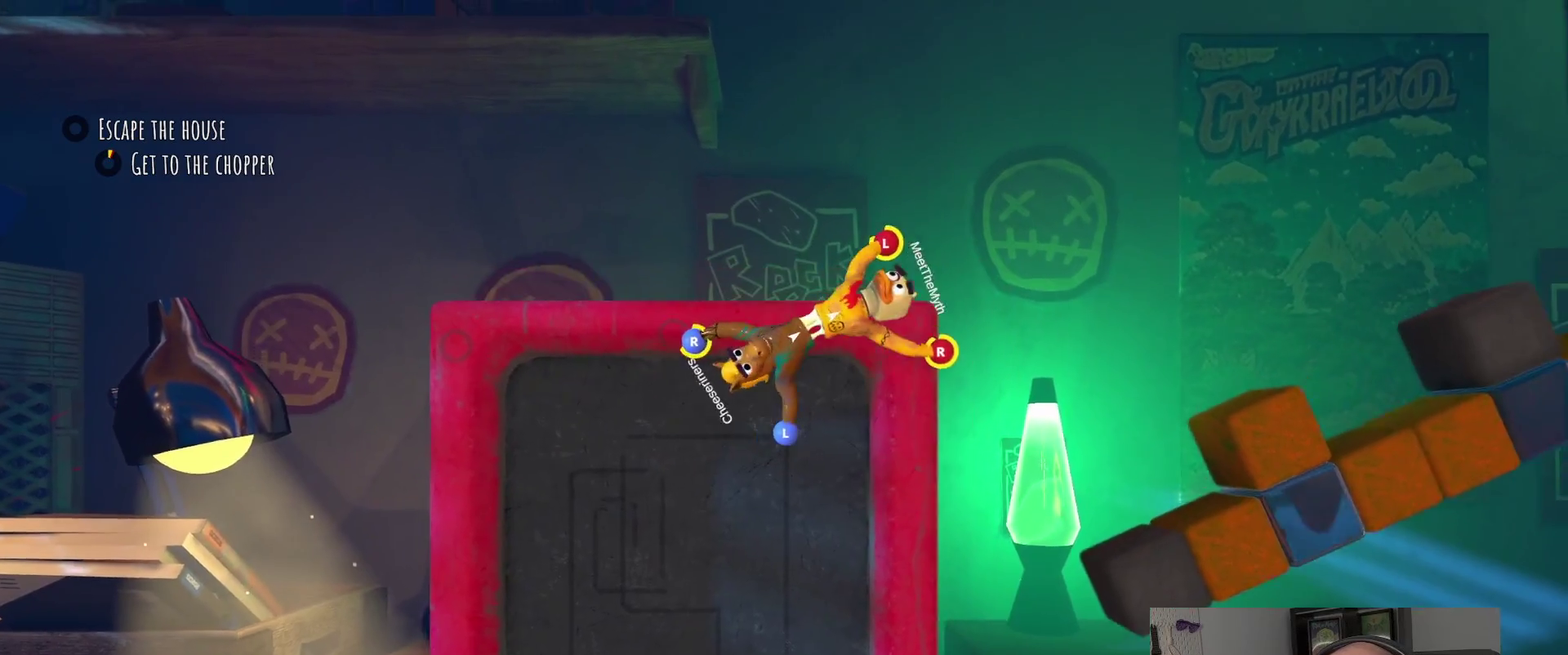
{"buttons": ["L2"], "left_stick": "up-right", "right_stick": "center", "events": [[150, "L2", "down"]]}
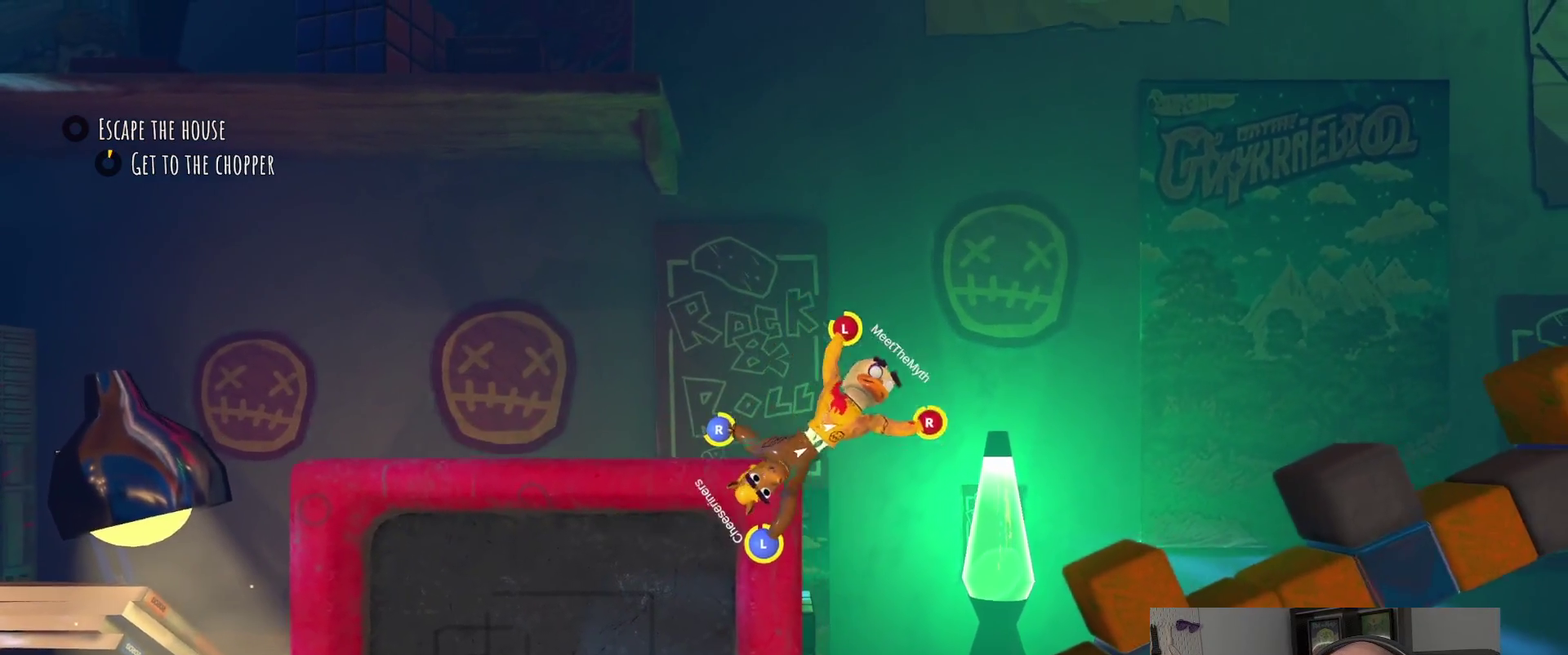
{"buttons": ["L2"], "left_stick": "down-left", "right_stick": "center", "events": [[133, "left_stick", "right"], [250, "left_stick", "down"], [300, "left_stick", "down-left"], [383, "left_stick", "up-right"], [433, "left_stick", "down-left"]]}
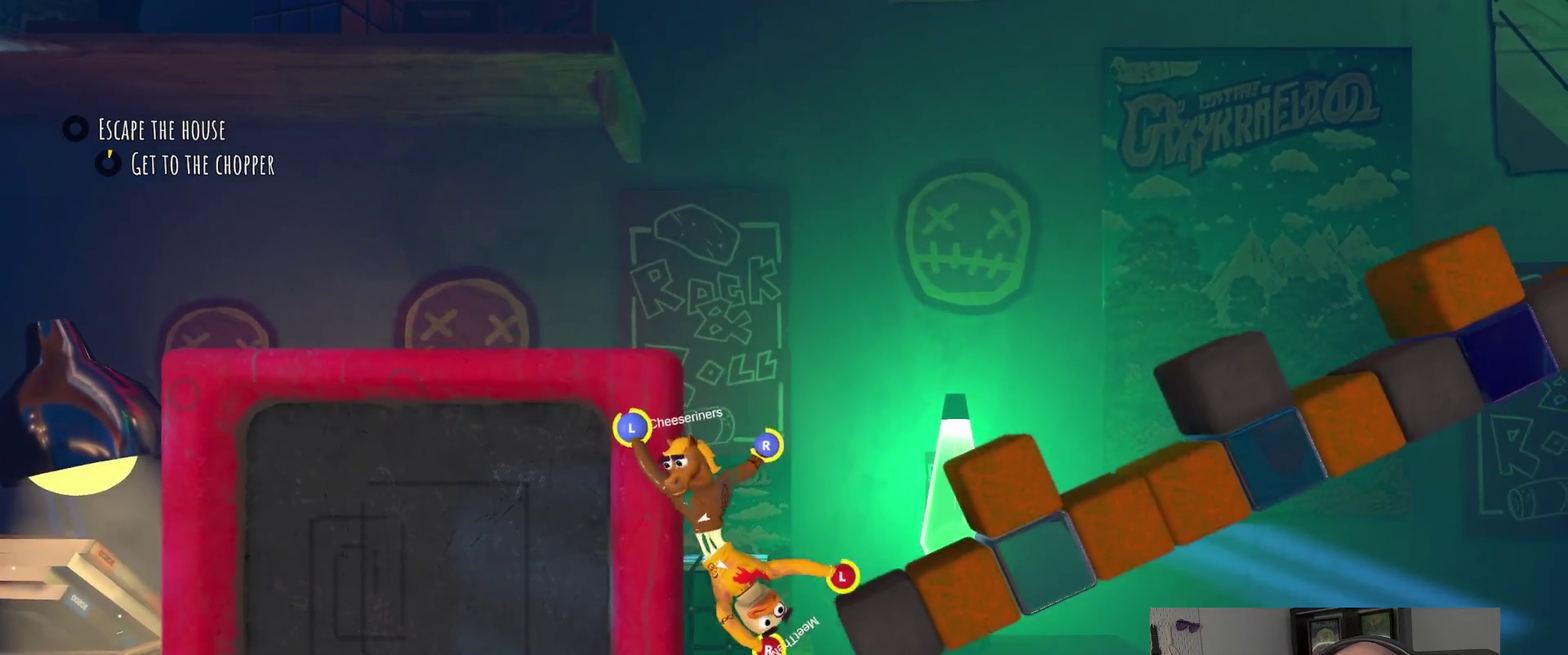
{"buttons": ["L2"], "left_stick": "up-right", "right_stick": "center"}
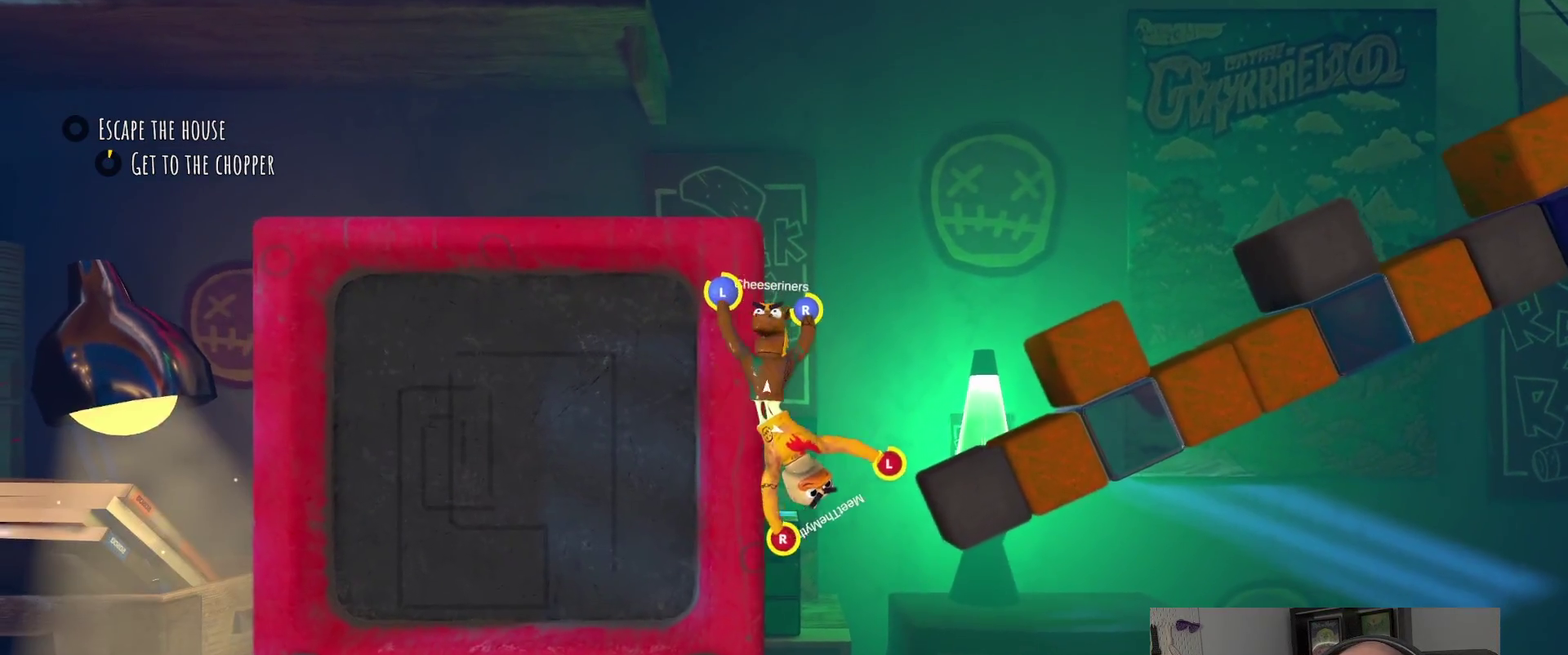
{"buttons": [], "left_stick": "up-right", "right_stick": "center"}
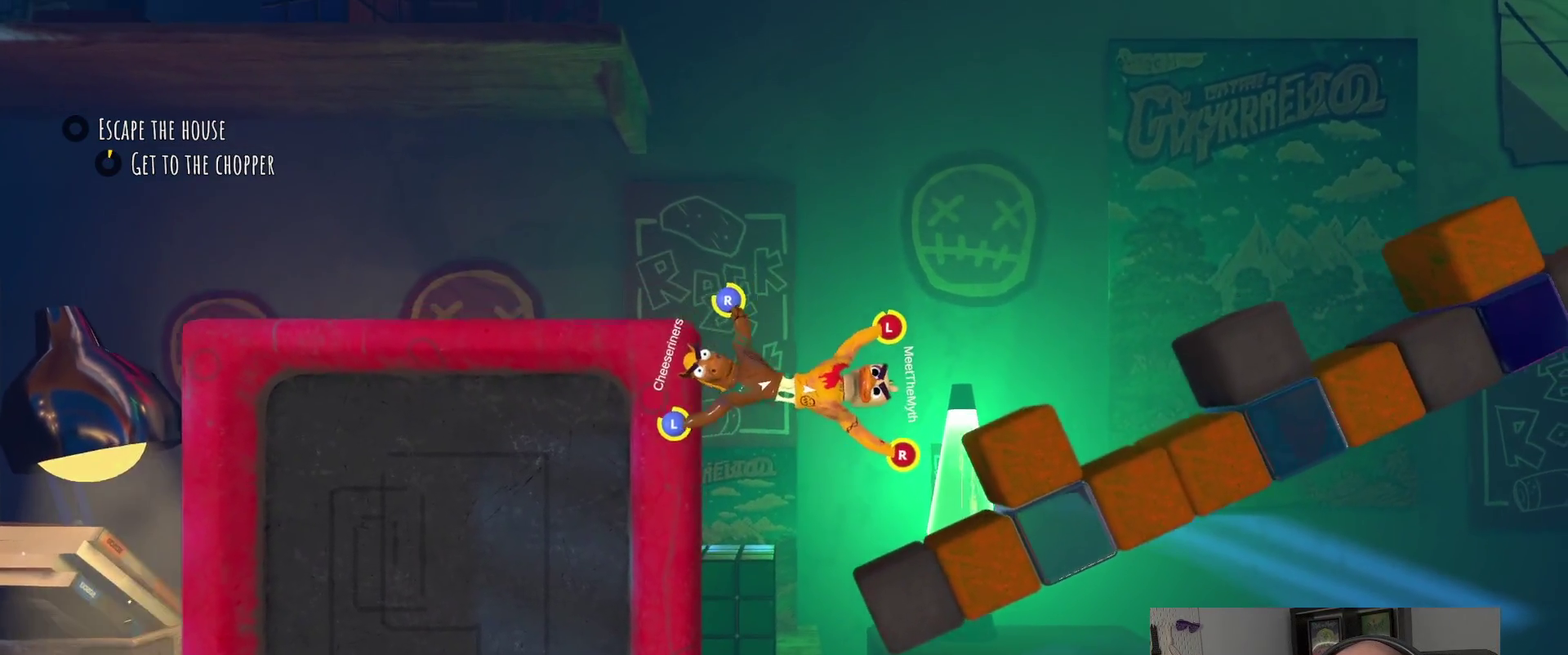
{"buttons": [], "left_stick": "up-right", "right_stick": "center", "events": []}
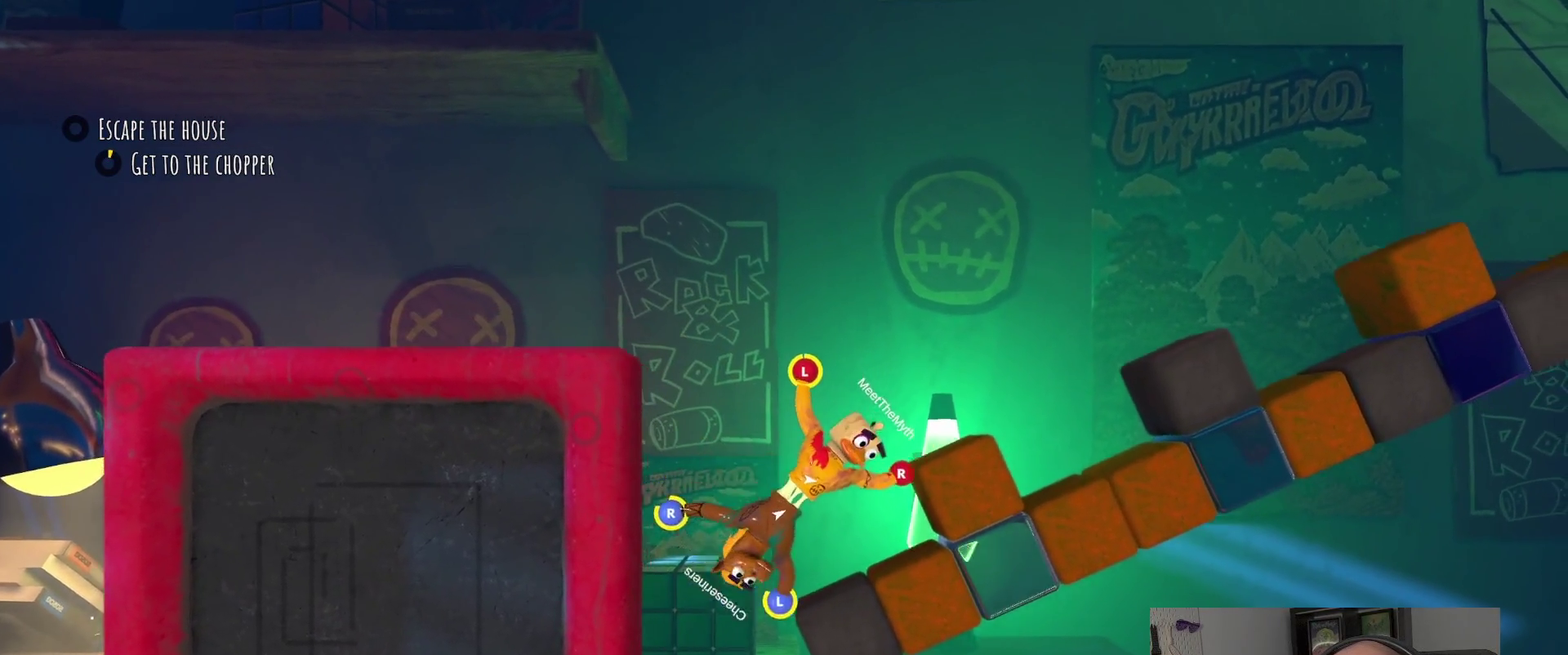
{"buttons": ["R2"], "left_stick": "up-right", "right_stick": "center", "events": [[333, "R2", "down"]]}
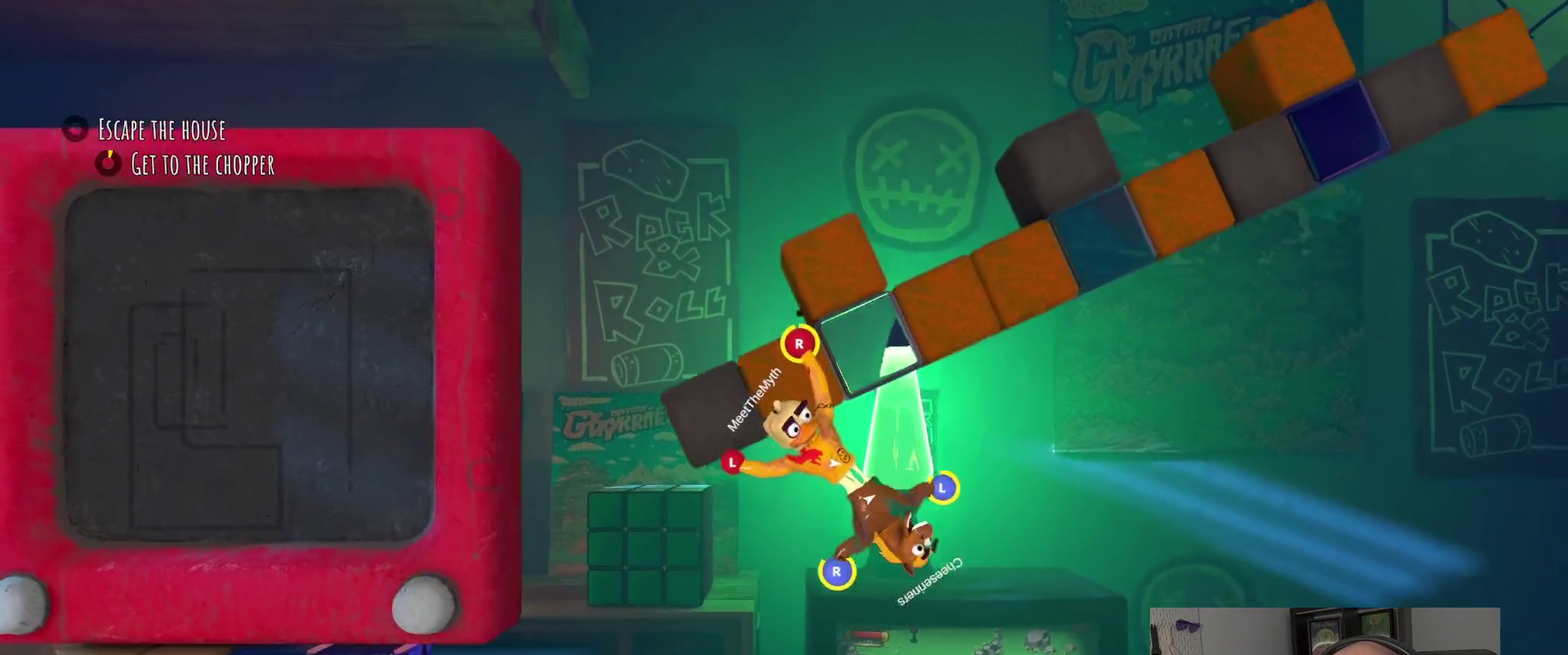
{"buttons": [], "left_stick": "up-left", "right_stick": "center", "events": [[150, "R2", "up"], [217, "left_stick", "down-left"], [367, "left_stick", "up"], [467, "left_stick", "up-left"]]}
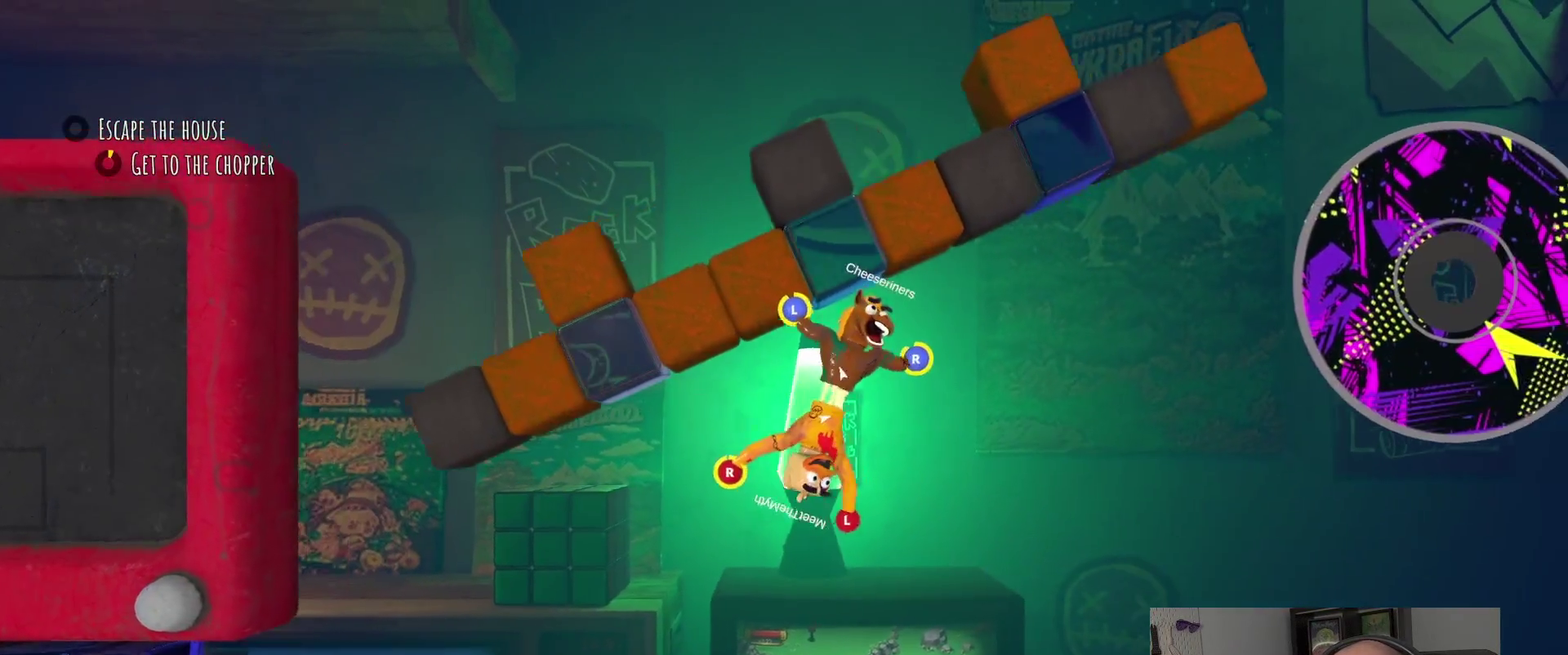
{"buttons": ["L2", "R2"], "left_stick": "up-right", "right_stick": "center", "events": [[17, "R2", "down"], [150, "left_stick", "up"], [300, "left_stick", "down-left"], [350, "left_stick", "up-right"], [450, "L2", "down"]]}
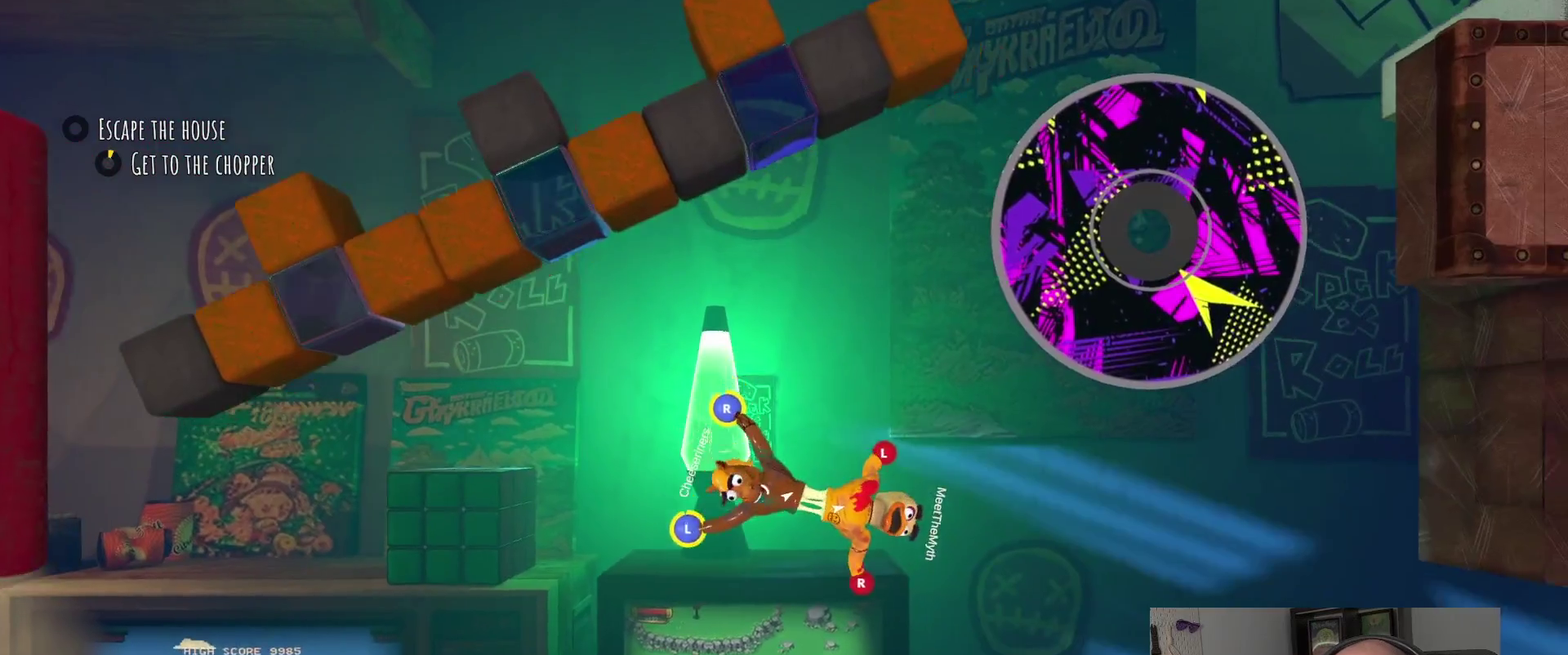
{"buttons": ["L2", "R2"], "left_stick": "up-right", "right_stick": "center", "events": [[17, "R2", "up"], [483, "R2", "down"]]}
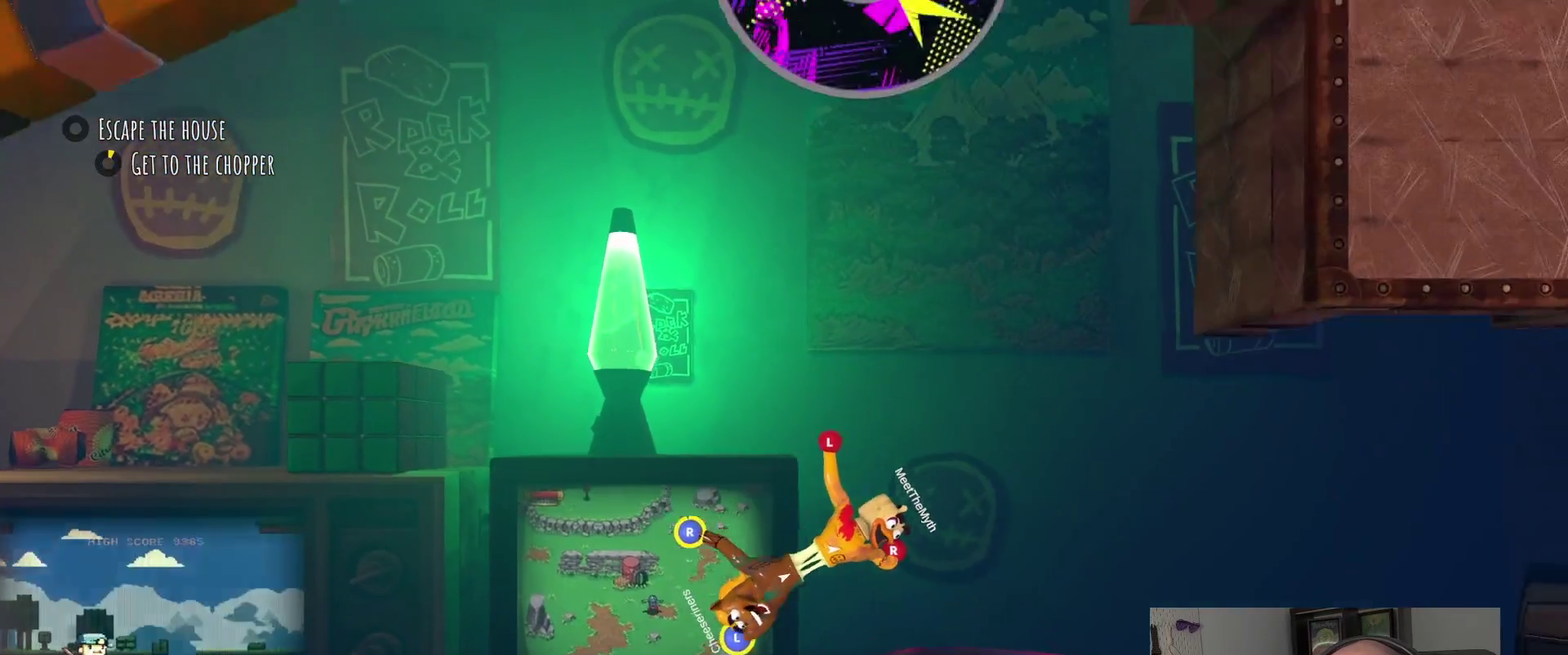
{"buttons": ["L2"], "left_stick": "down-right", "right_stick": "center"}
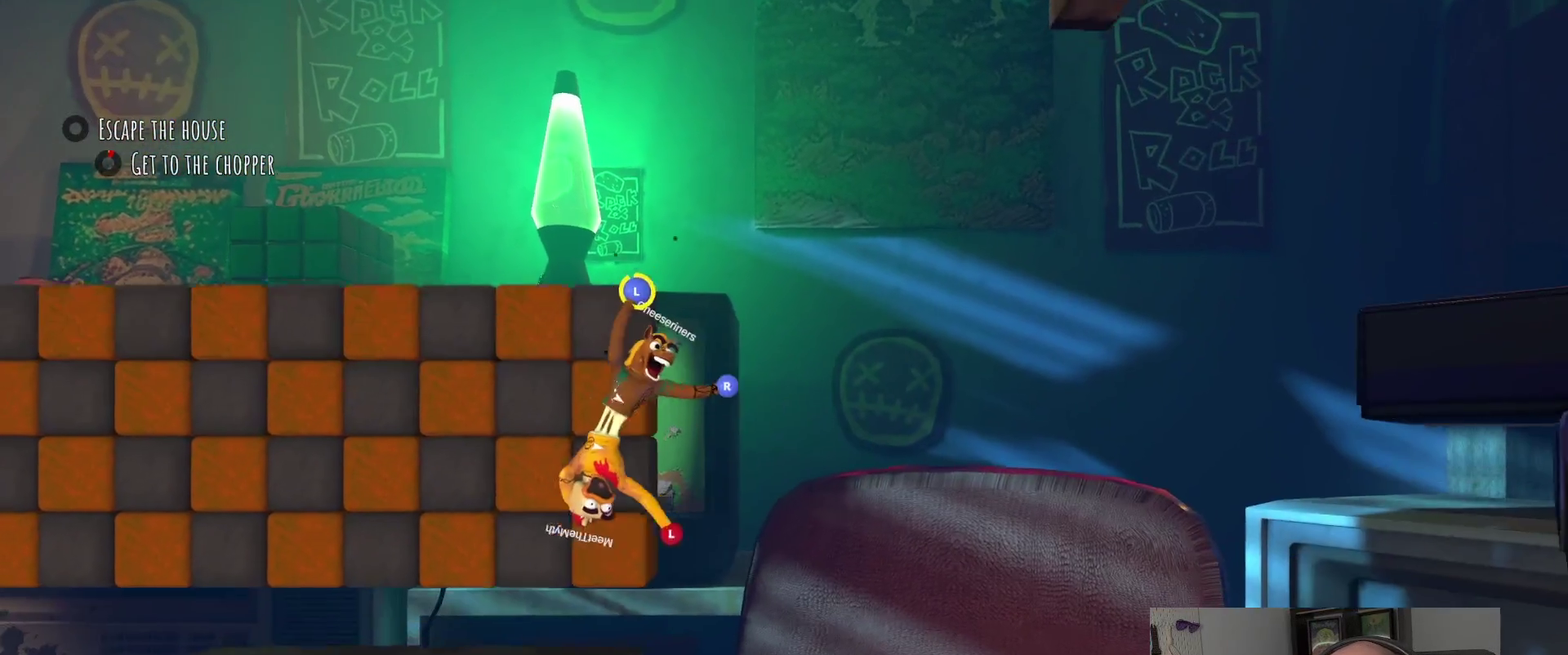
{"buttons": ["L2"], "left_stick": "up-left", "right_stick": "center", "events": [[17, "left_stick", "down"], [83, "left_stick", "left"], [233, "left_stick", "up-left"]]}
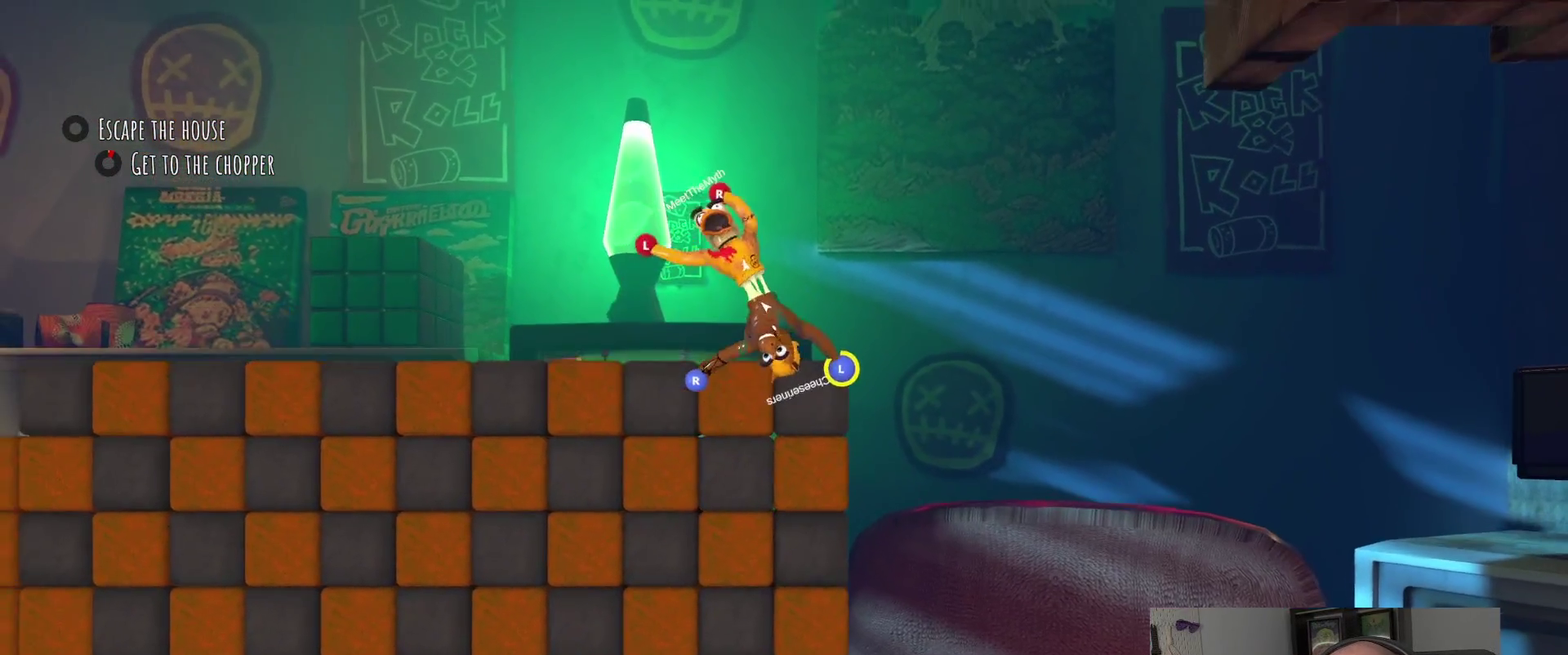
{"buttons": ["L2"], "left_stick": "down", "right_stick": "center", "events": [[167, "left_stick", "up"], [283, "left_stick", "right"], [383, "left_stick", "down-right"], [483, "left_stick", "down"]]}